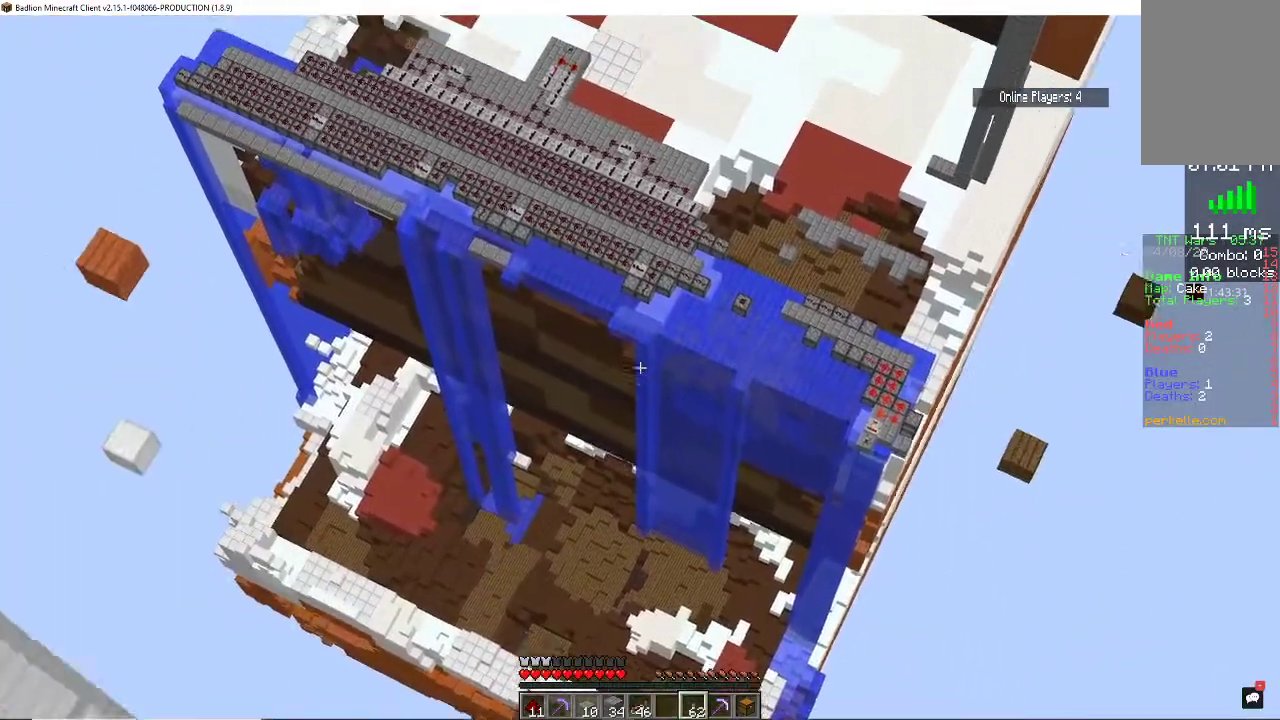
Gameplay with keyboard and mouse; each line is a JSON object with the keys and mouse buttons held at the frame after it. "events" lists presses ("down") and releases ("up") of "a", "d", "s", "space", "w", "mouse_left" and "mouse_right" between this image and that frame as [ms after this image, input, new state], when the widget could be followed in between. "mouse_left", "mouse_right" = the "left", "right" buttons of the "mouse" list. No other keys are recorded. Fast repeated clicks can show as one long hold. Mouse movement is not recorded.
{"keys": ["w"], "mouse": [], "events": []}
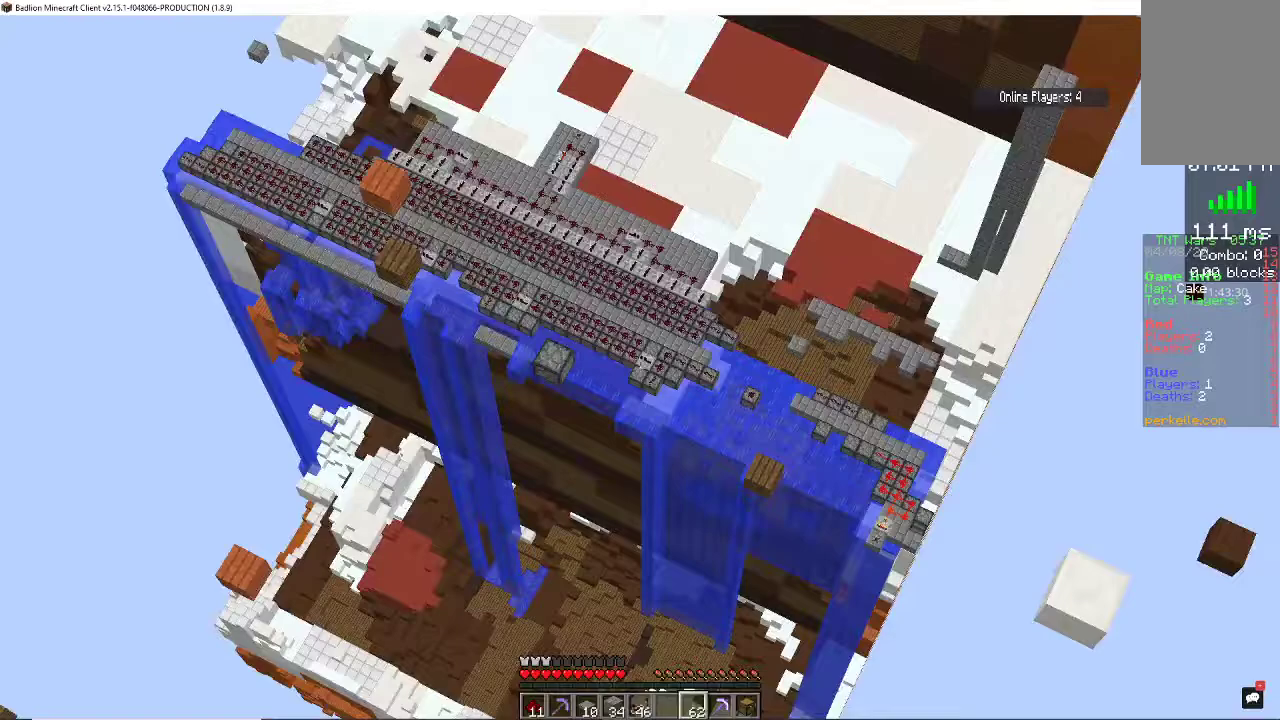
{"keys": ["w"], "mouse": [], "events": []}
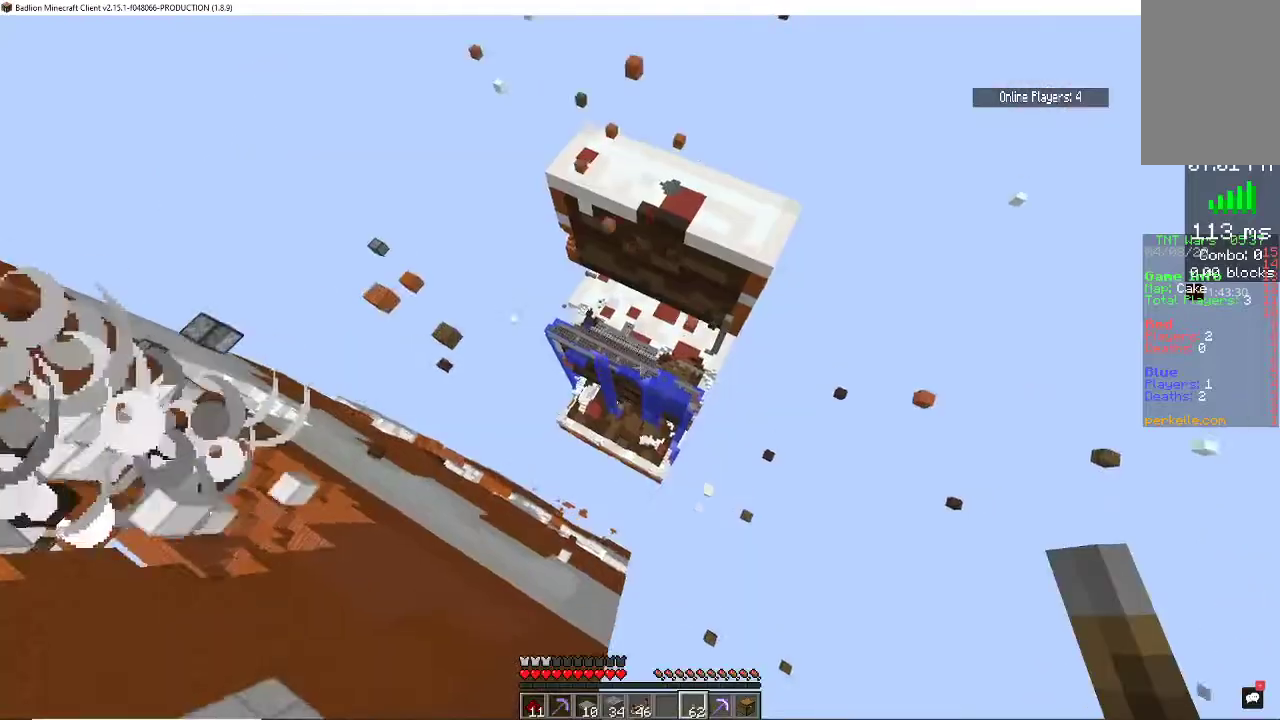
{"keys": ["w"], "mouse": [], "events": []}
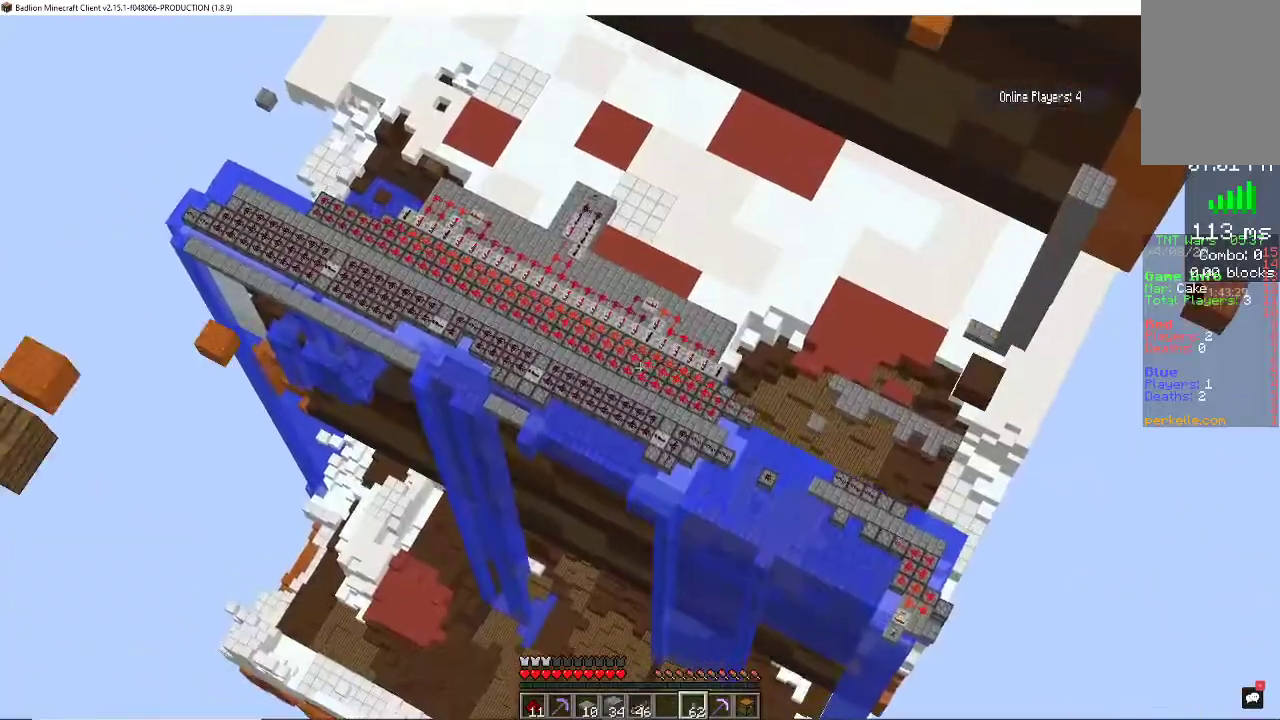
{"keys": ["w"], "mouse": [], "events": []}
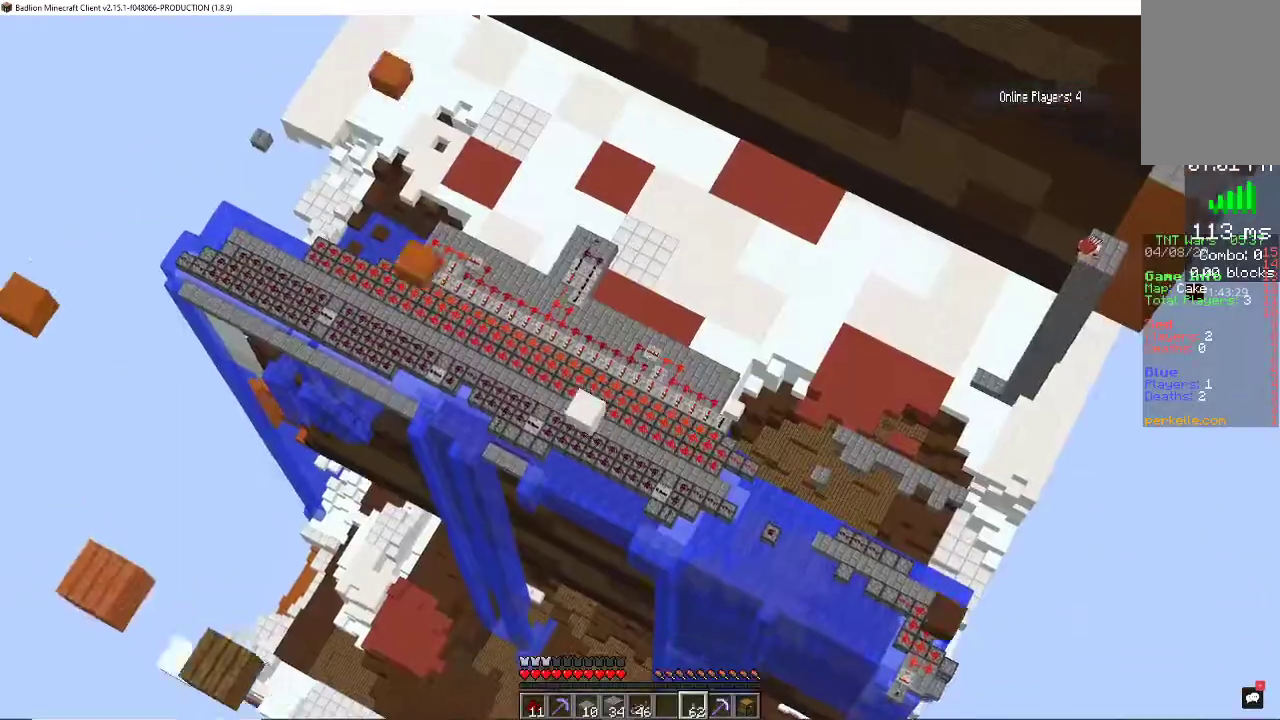
{"keys": ["w"], "mouse": [], "events": []}
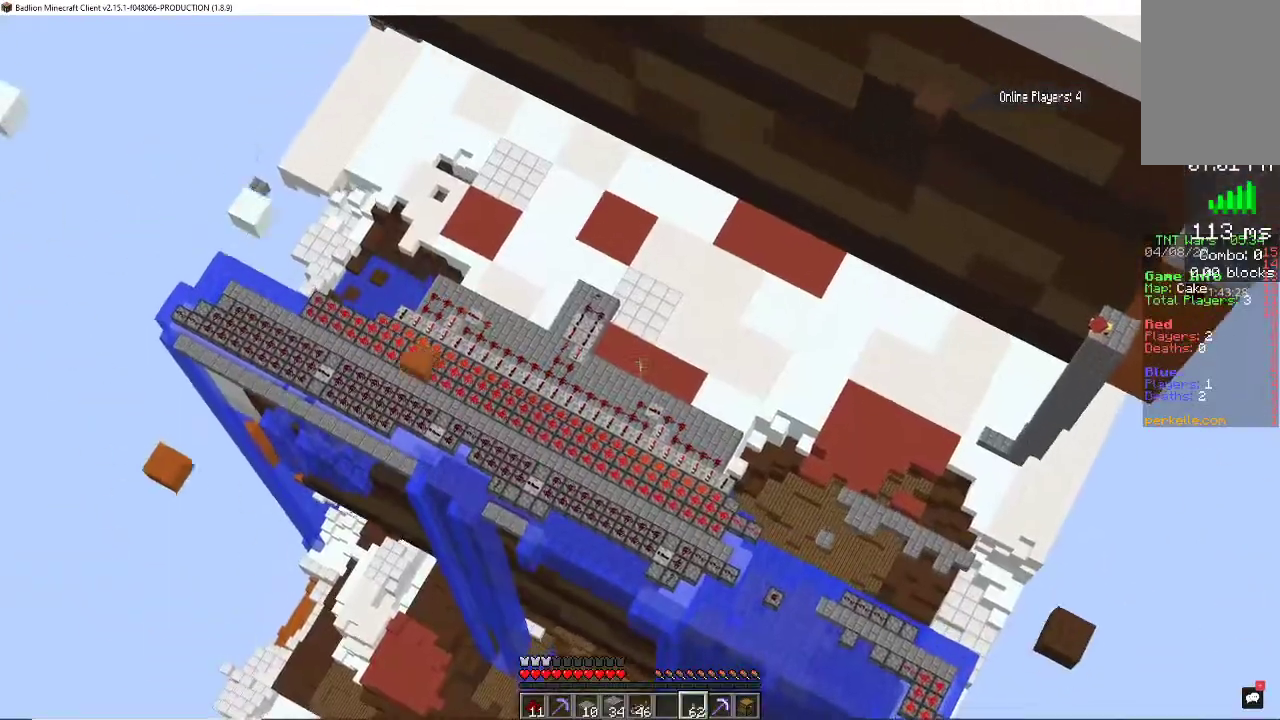
{"keys": ["w"], "mouse": [], "events": []}
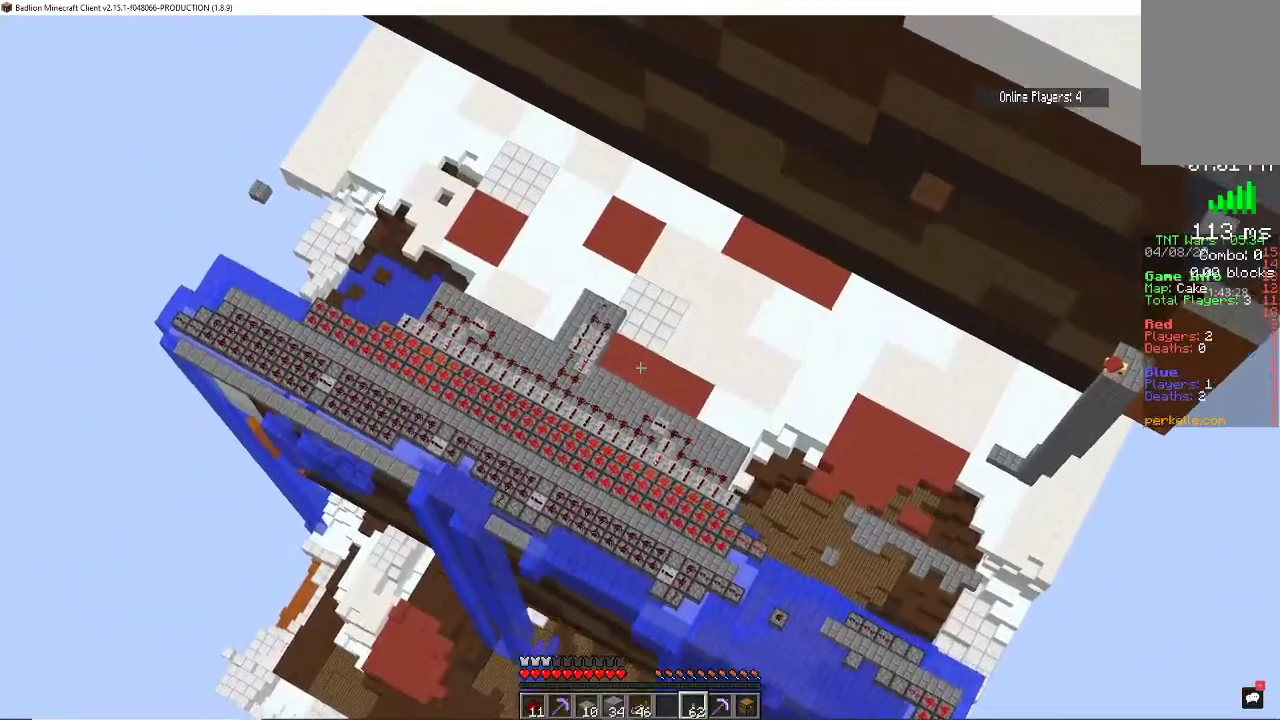
{"keys": ["w"], "mouse": [], "events": [[167, "space", "down"], [333, "space", "up"]]}
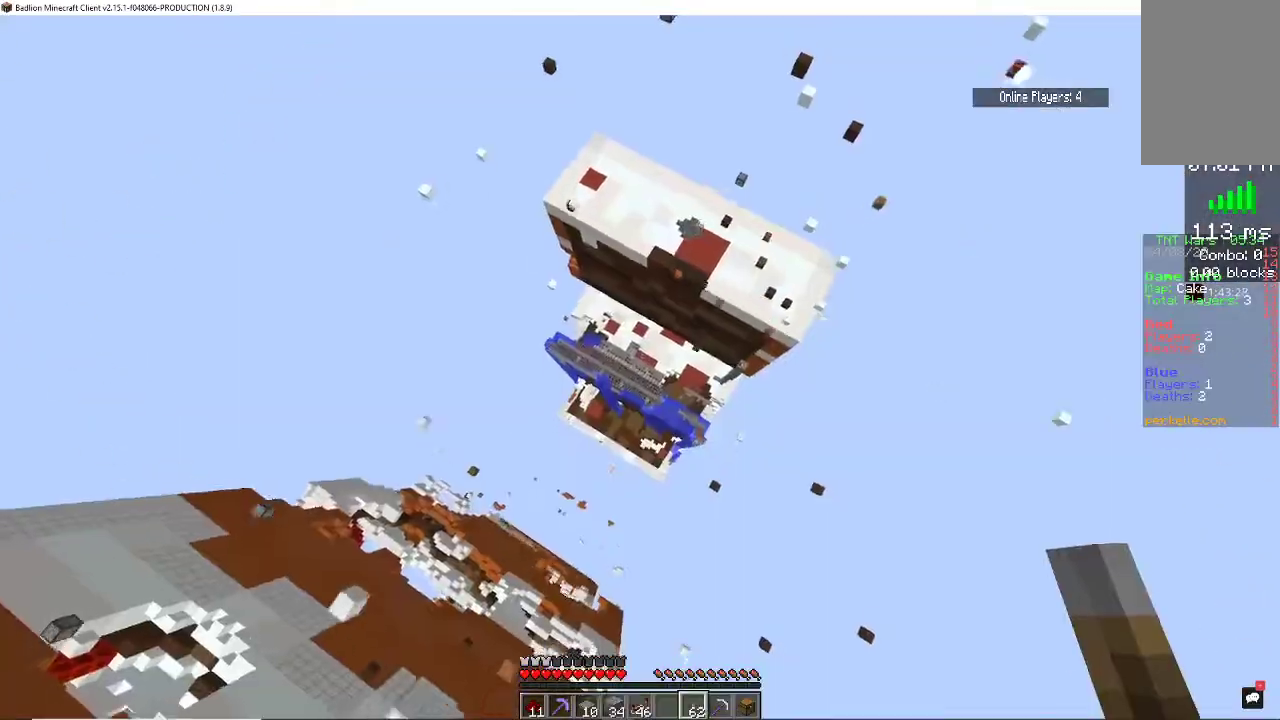
{"keys": ["space", "w"], "mouse": [], "events": [[167, "space", "down"], [300, "space", "up"], [367, "space", "down"]]}
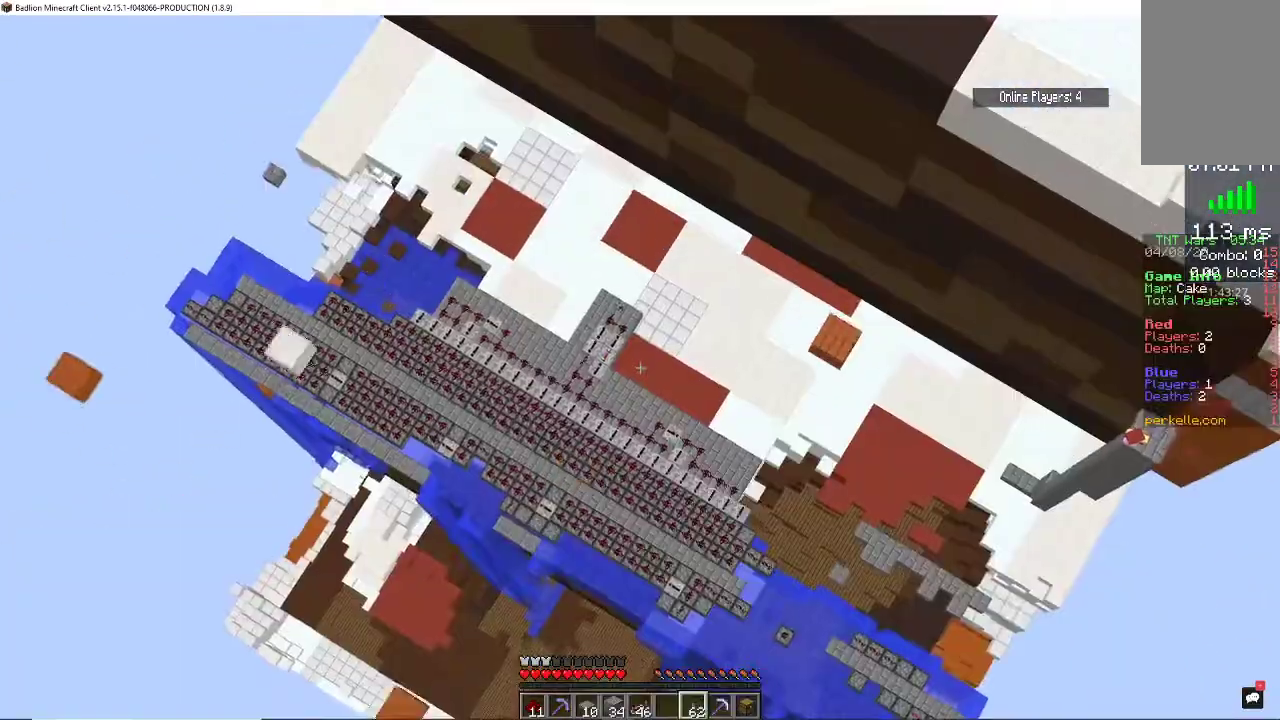
{"keys": ["w"], "mouse": [], "events": [[33, "space", "up"]]}
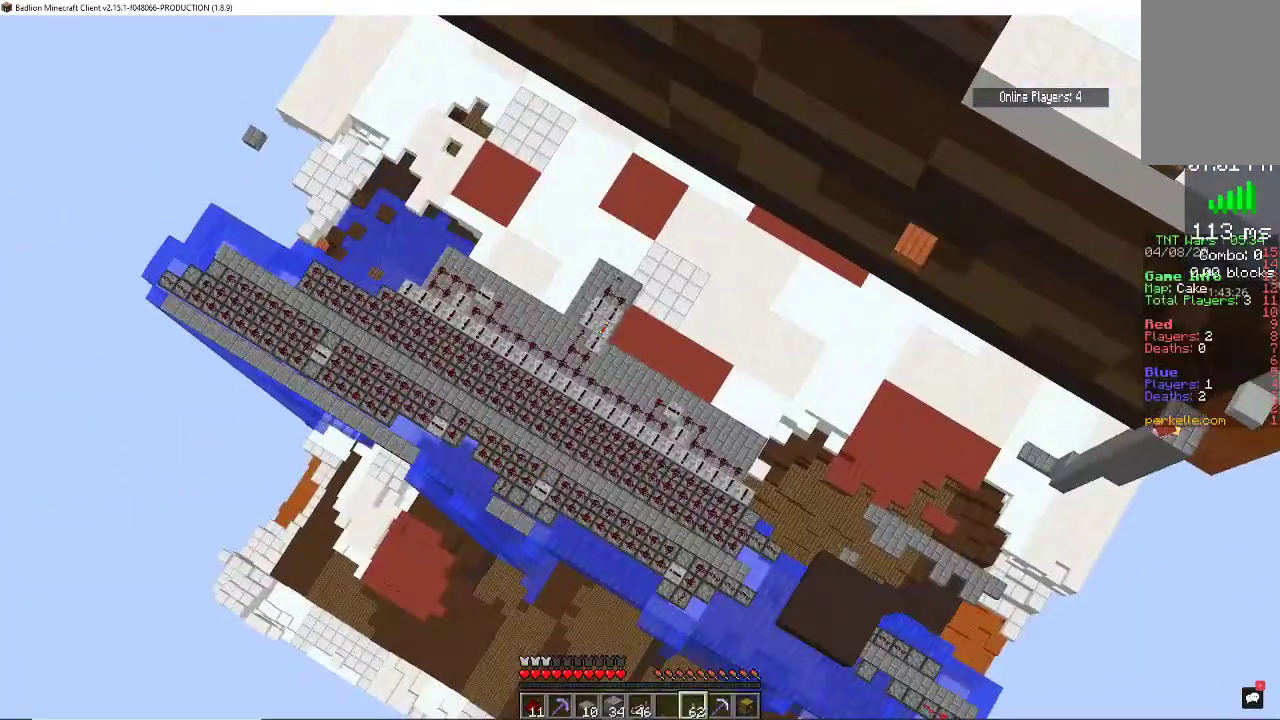
{"keys": [], "mouse": [], "events": [[233, "w", "up"]]}
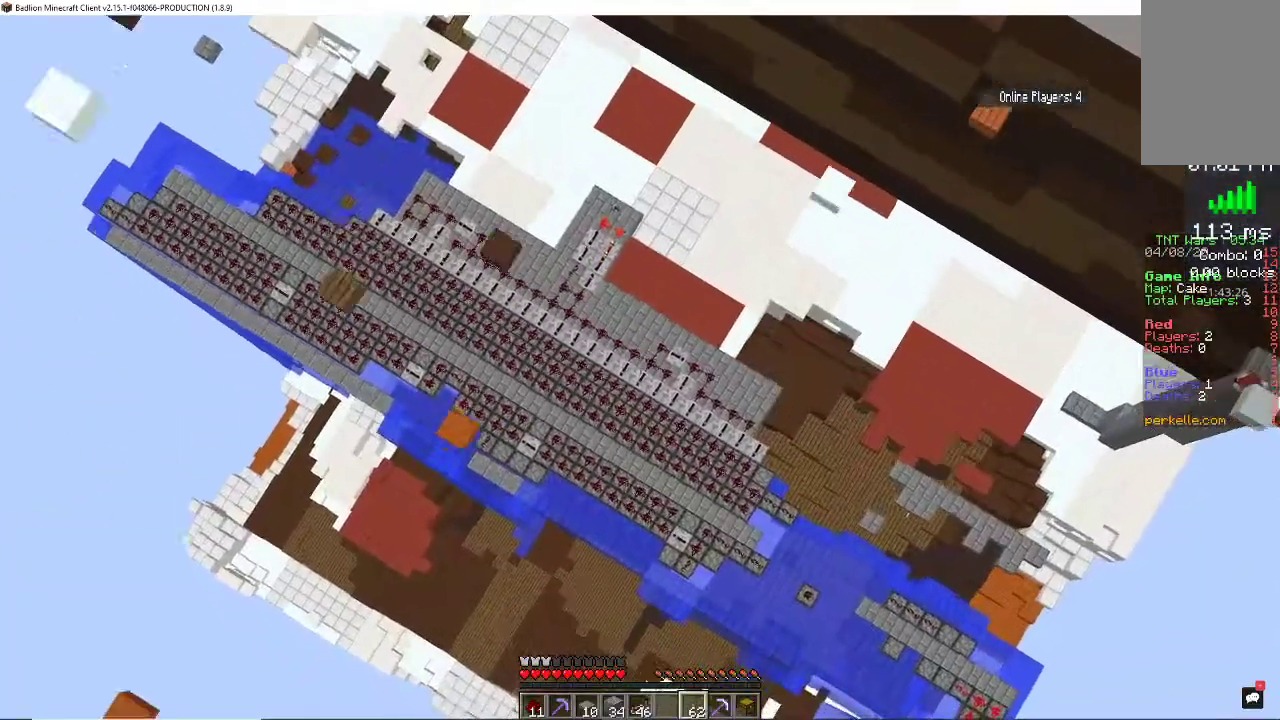
{"keys": [], "mouse": [], "events": []}
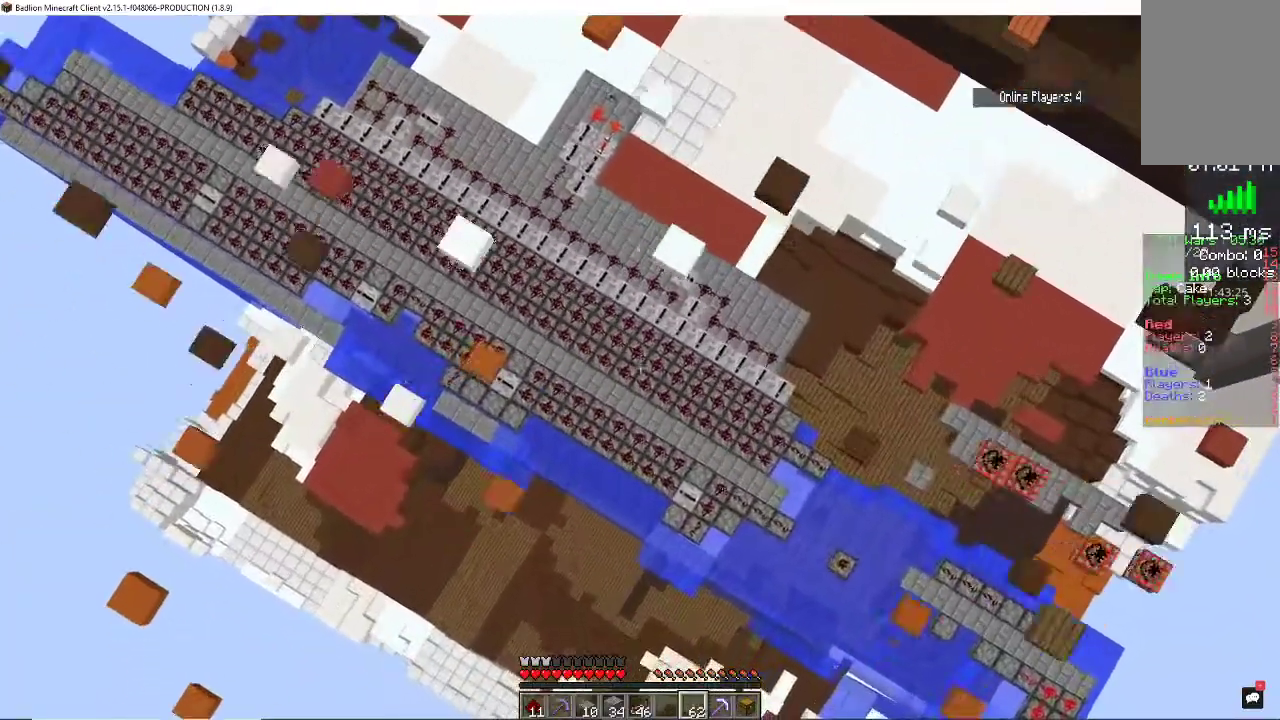
{"keys": ["space"], "mouse": [], "events": [[200, "space", "down"], [267, "space", "up"], [433, "space", "down"]]}
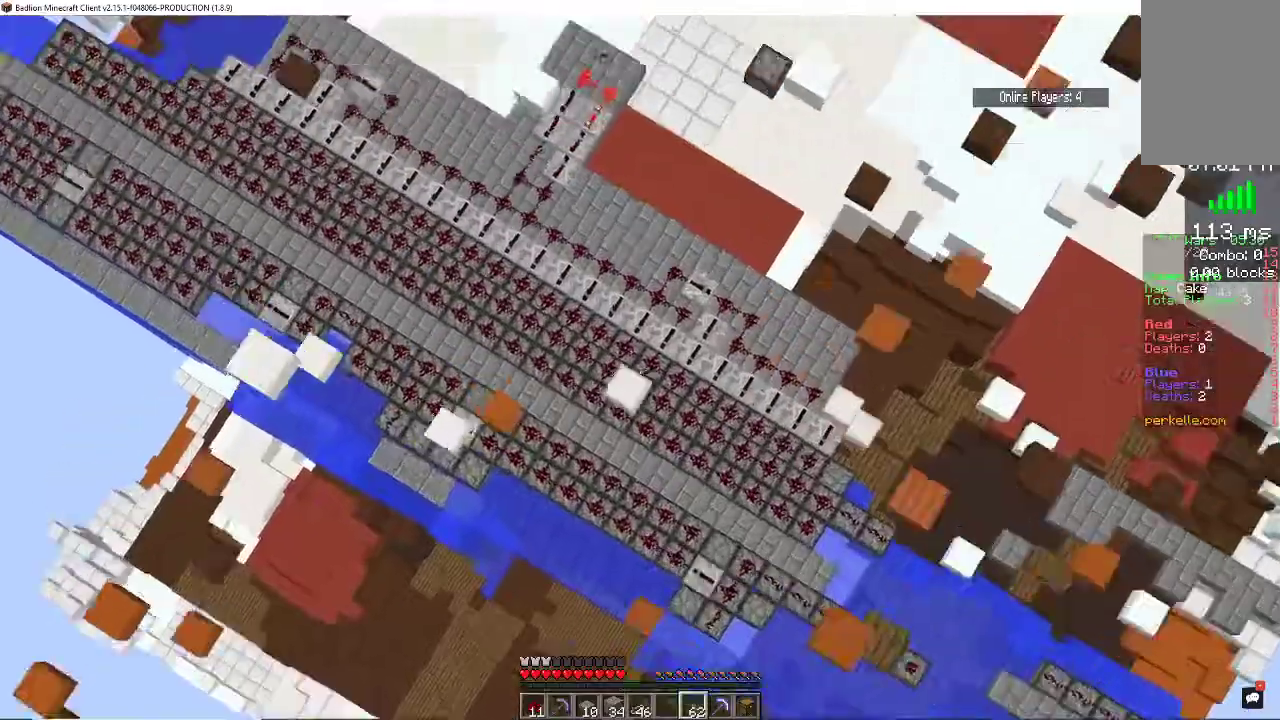
{"keys": ["space", "w"], "mouse": [], "events": [[67, "space", "up"], [300, "space", "down"], [400, "space", "up"], [500, "space", "down"], [500, "w", "down"]]}
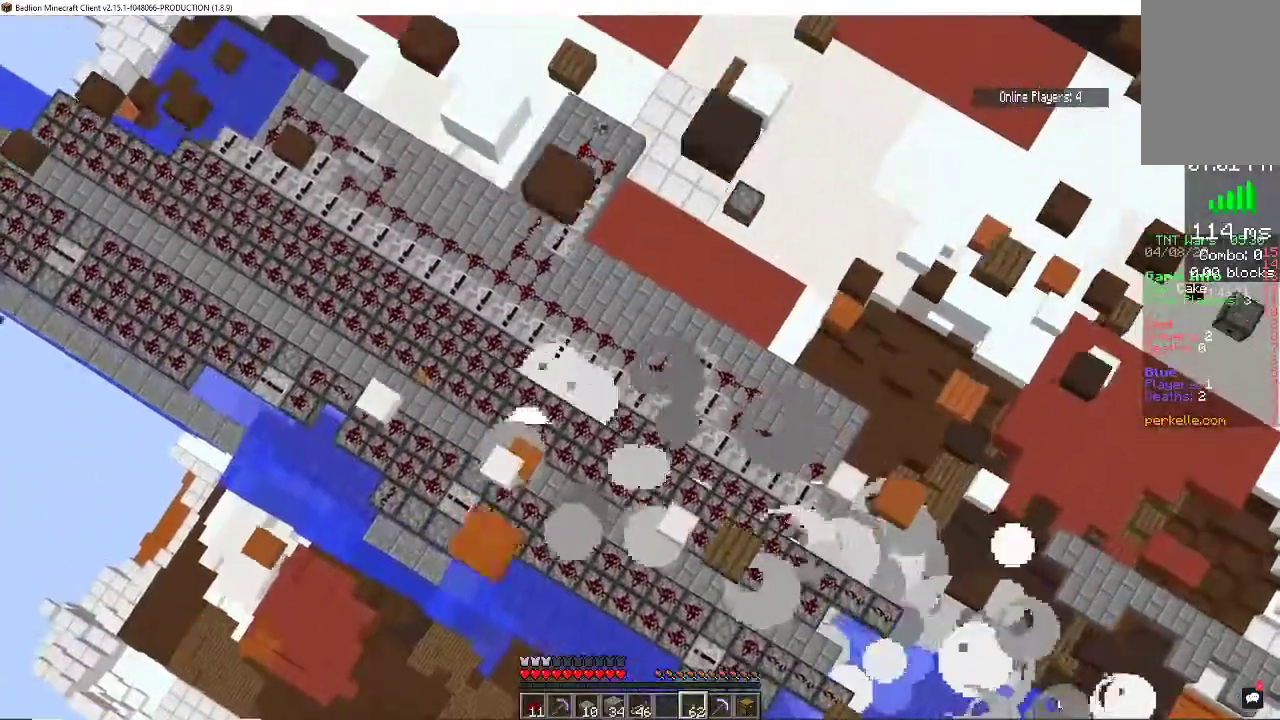
{"keys": ["w"], "mouse": [], "events": [[167, "space", "up"]]}
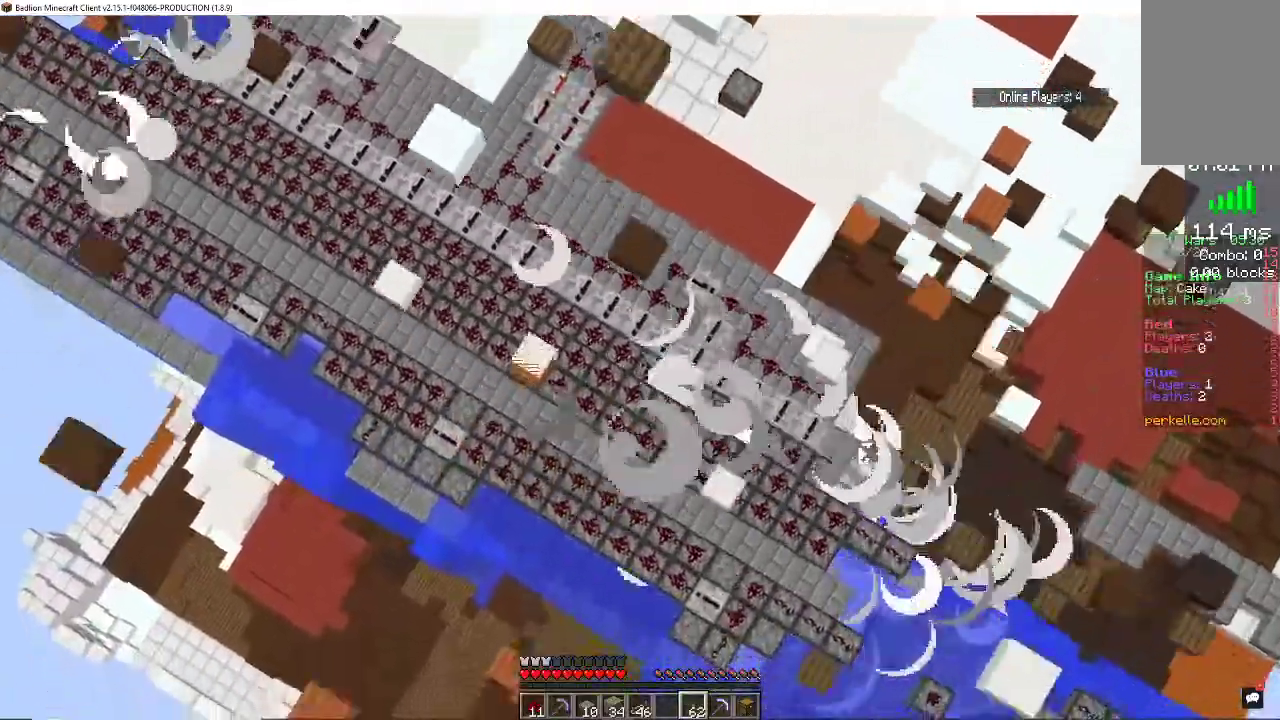
{"keys": ["w"], "mouse": [], "events": []}
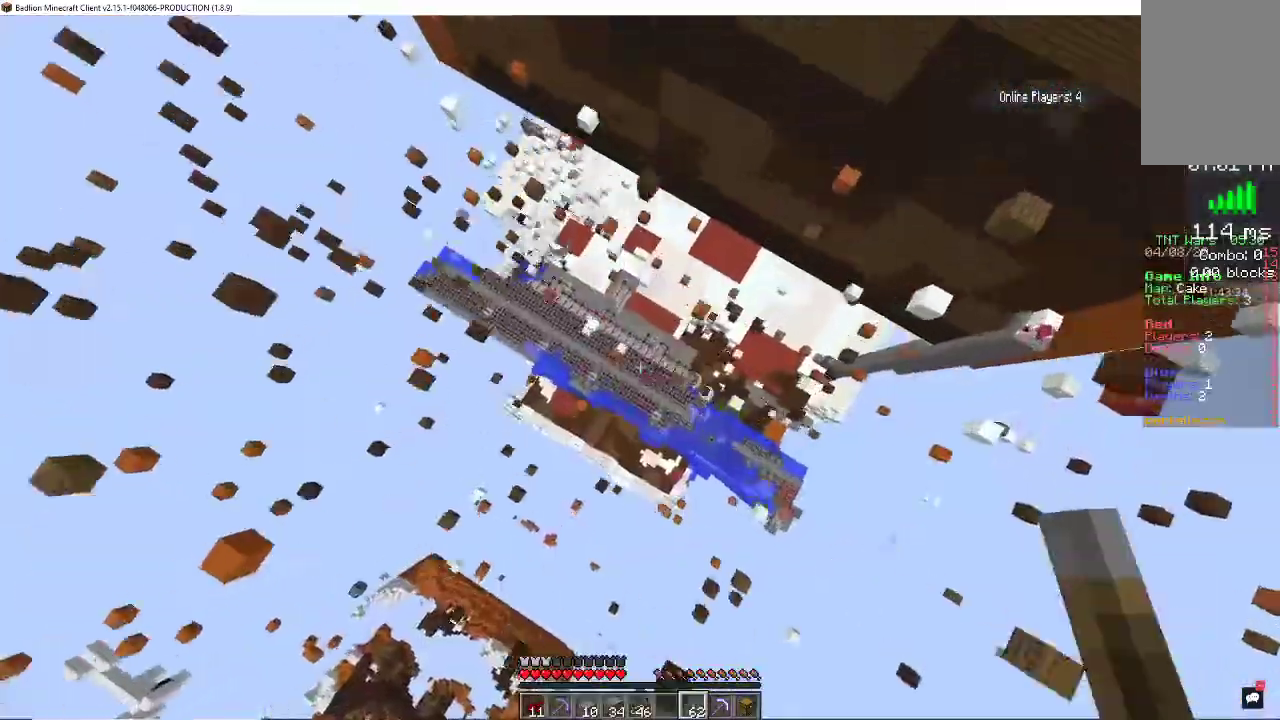
{"keys": ["space", "w"], "mouse": [], "events": [[467, "space", "down"]]}
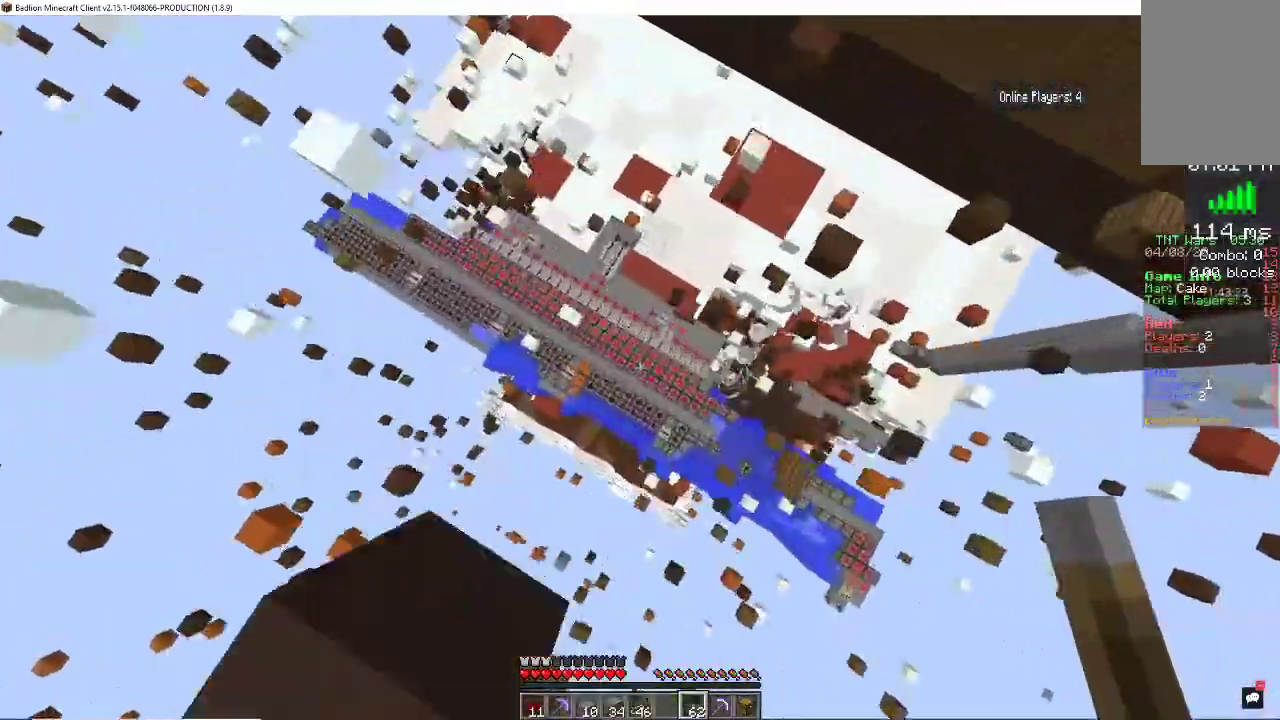
{"keys": ["w"], "mouse": [], "events": [[167, "space", "up"]]}
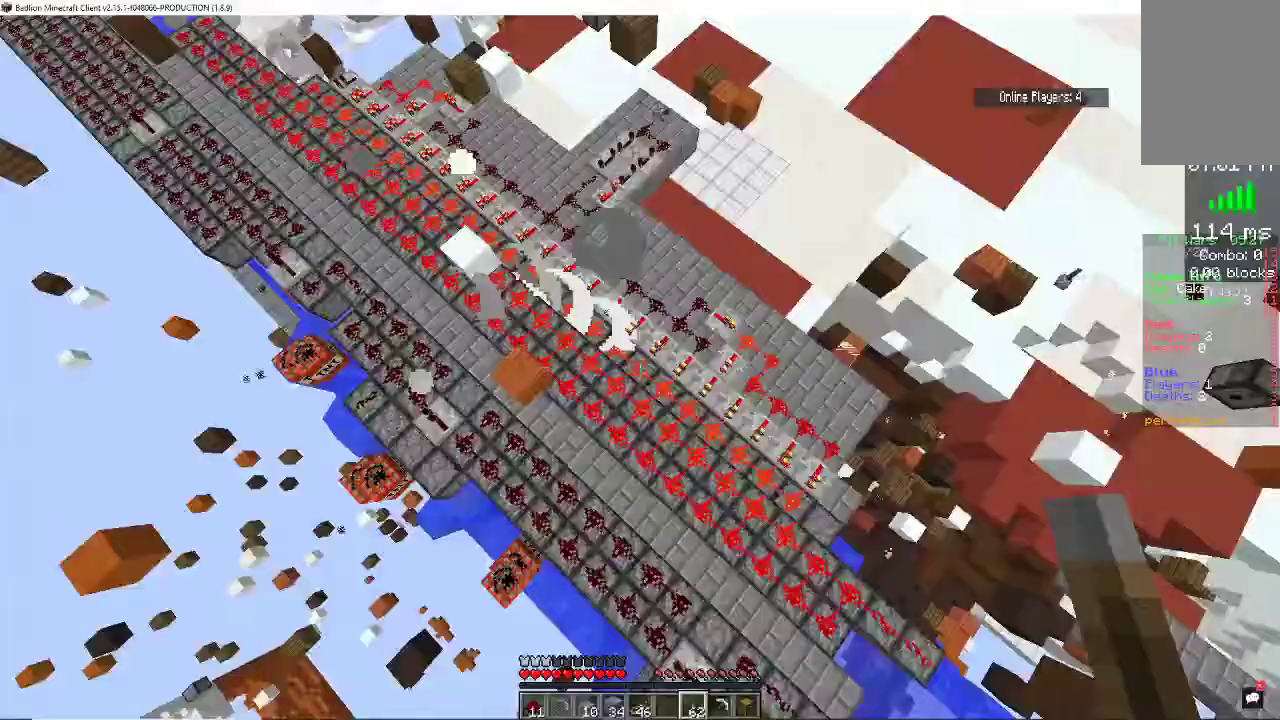
{"keys": ["w"], "mouse": ["left"], "events": [[467, "mouse_left", "down"]]}
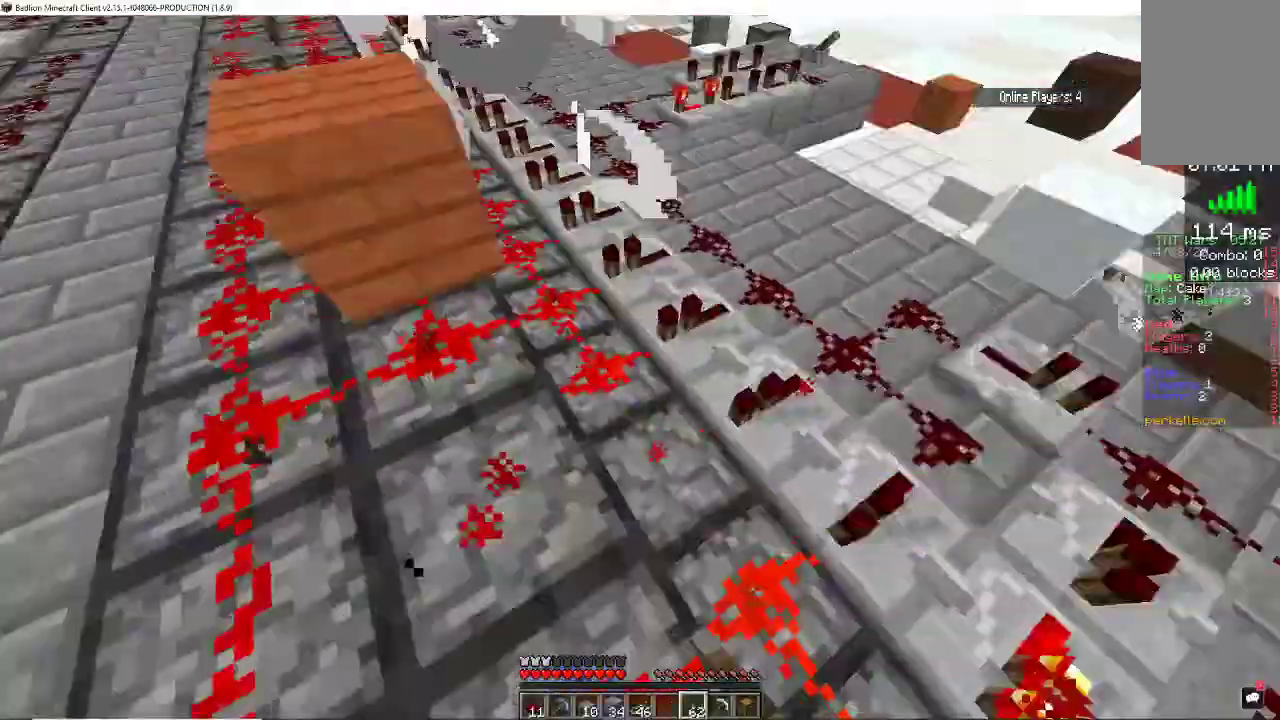
{"keys": ["w"], "mouse": ["left"], "events": []}
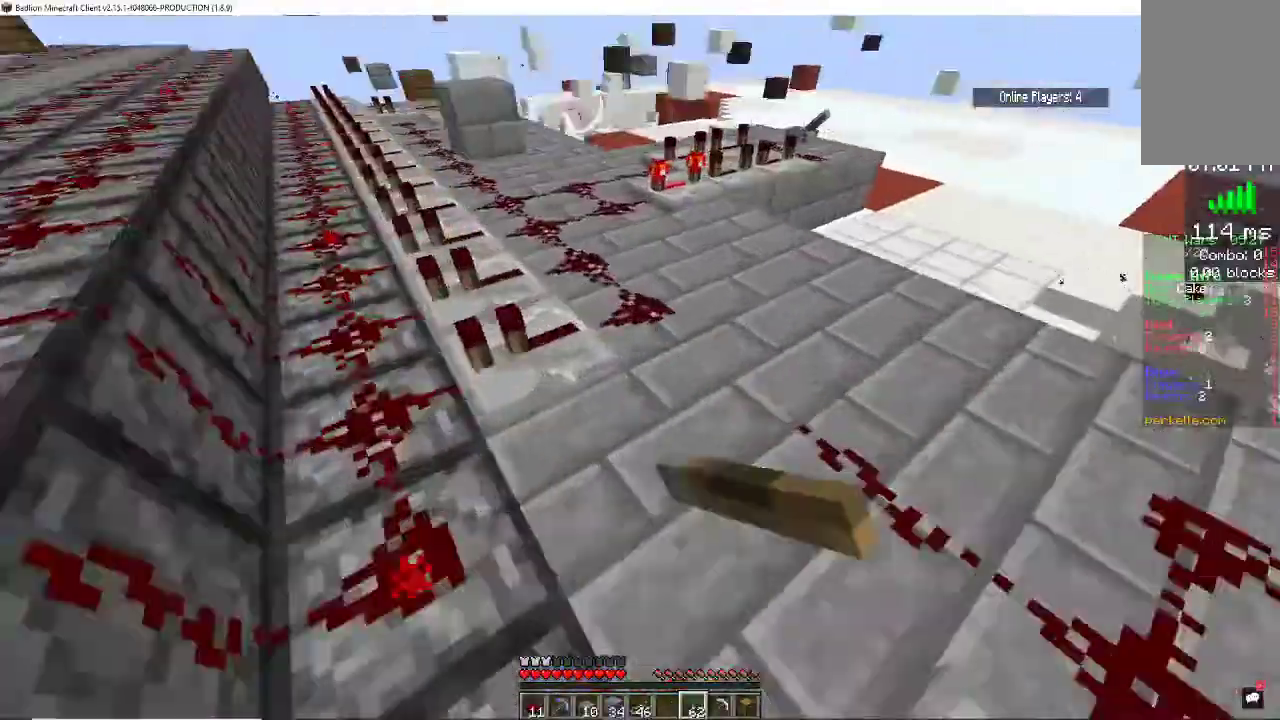
{"keys": ["w"], "mouse": ["left"], "events": []}
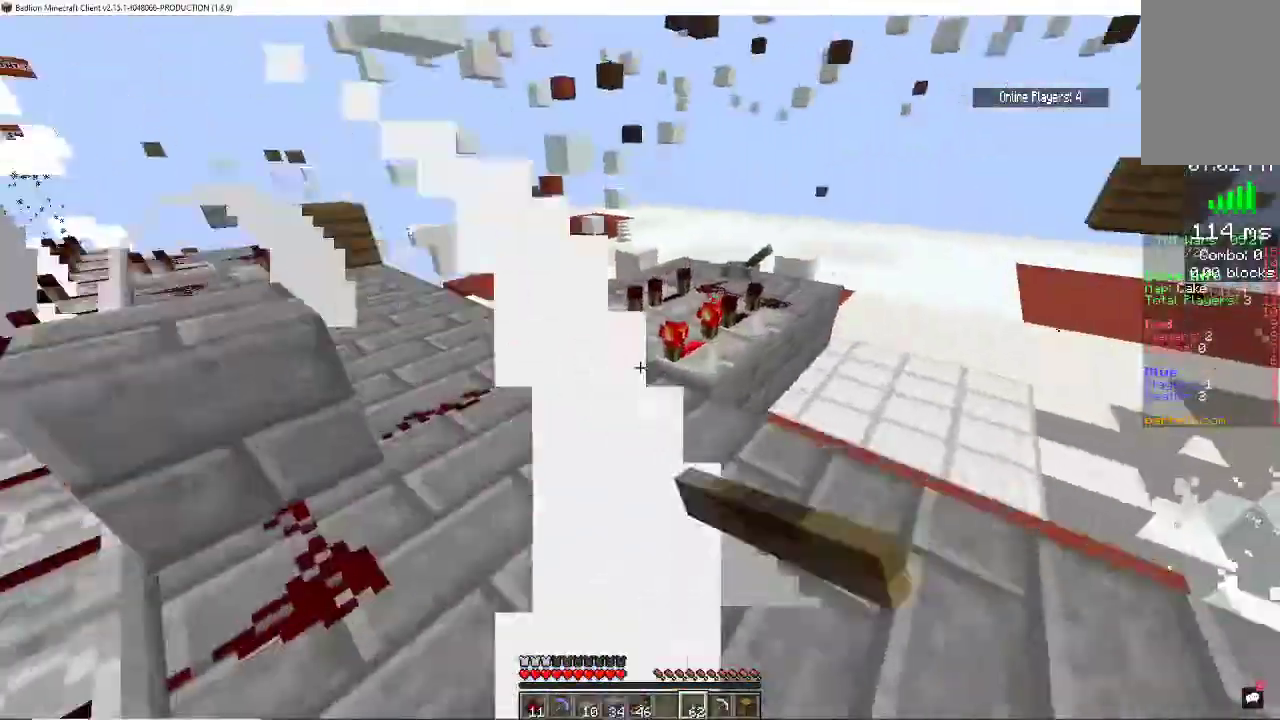
{"keys": ["w"], "mouse": ["left"], "events": []}
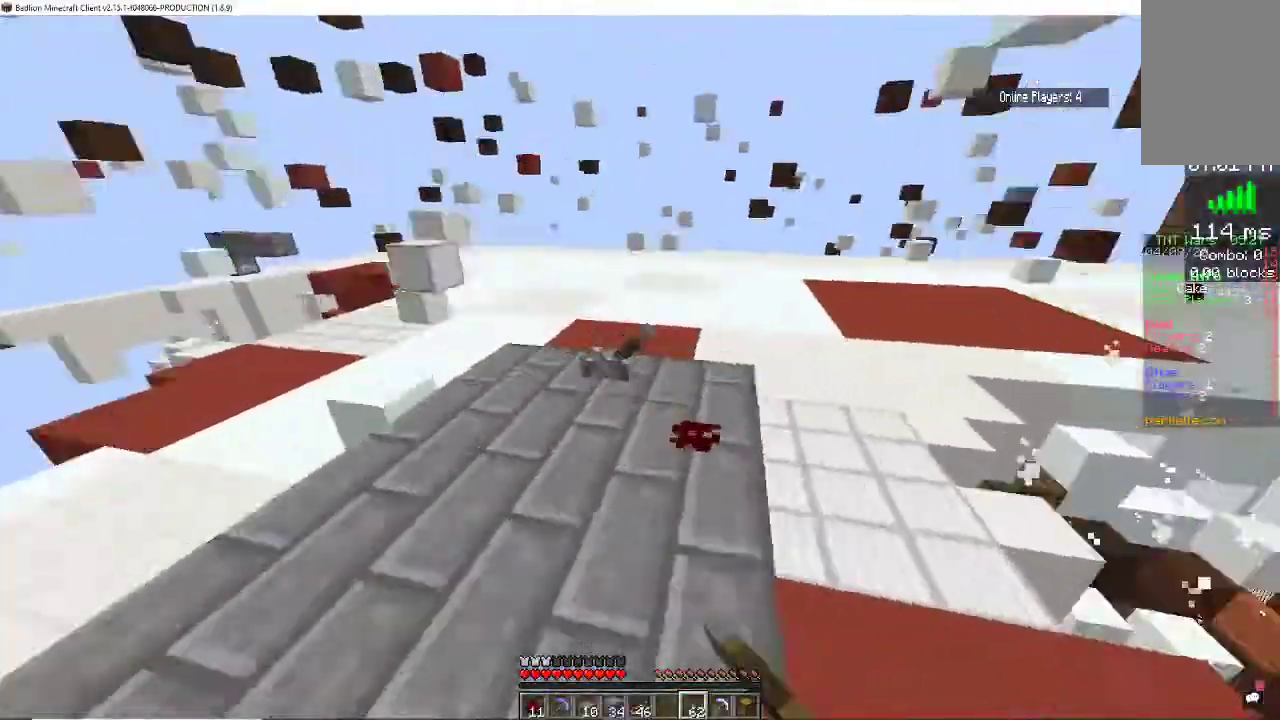
{"keys": ["d", "space", "w"], "mouse": ["left"], "events": [[233, "d", "down"], [467, "space", "down"]]}
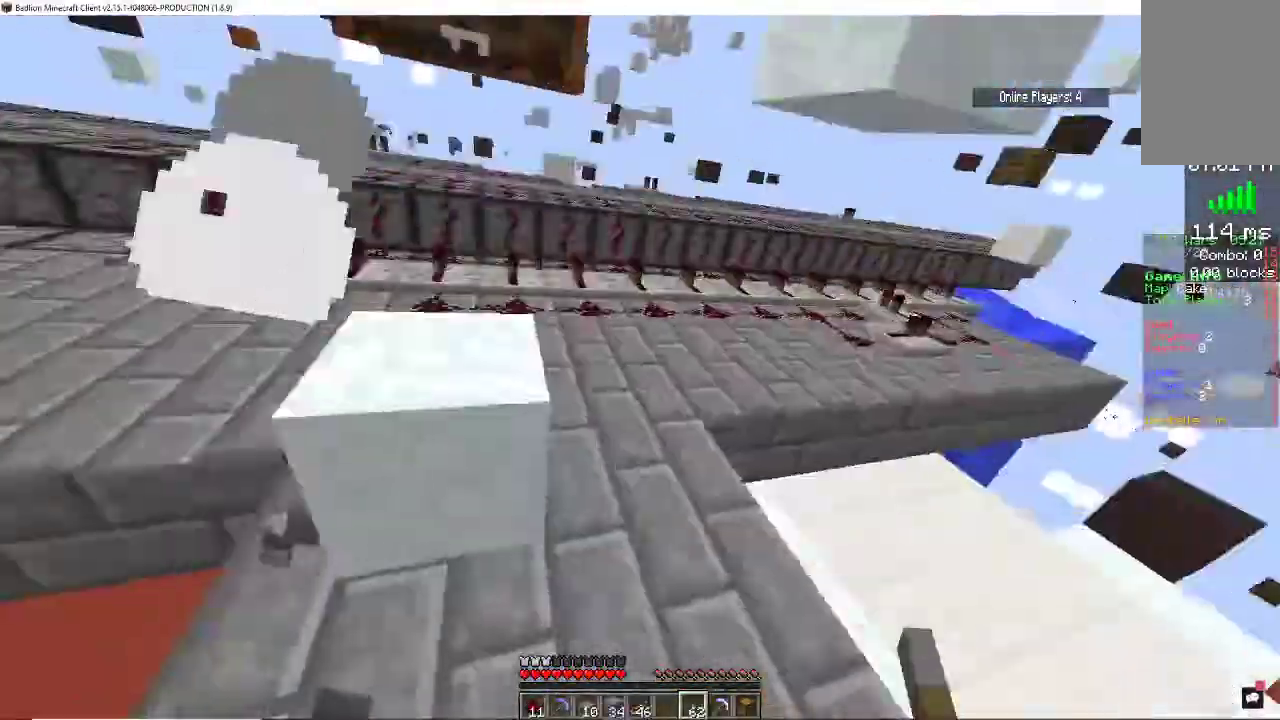
{"keys": ["d", "space", "w"], "mouse": [], "events": [[33, "mouse_left", "up"], [100, "w", "up"], [500, "w", "down"]]}
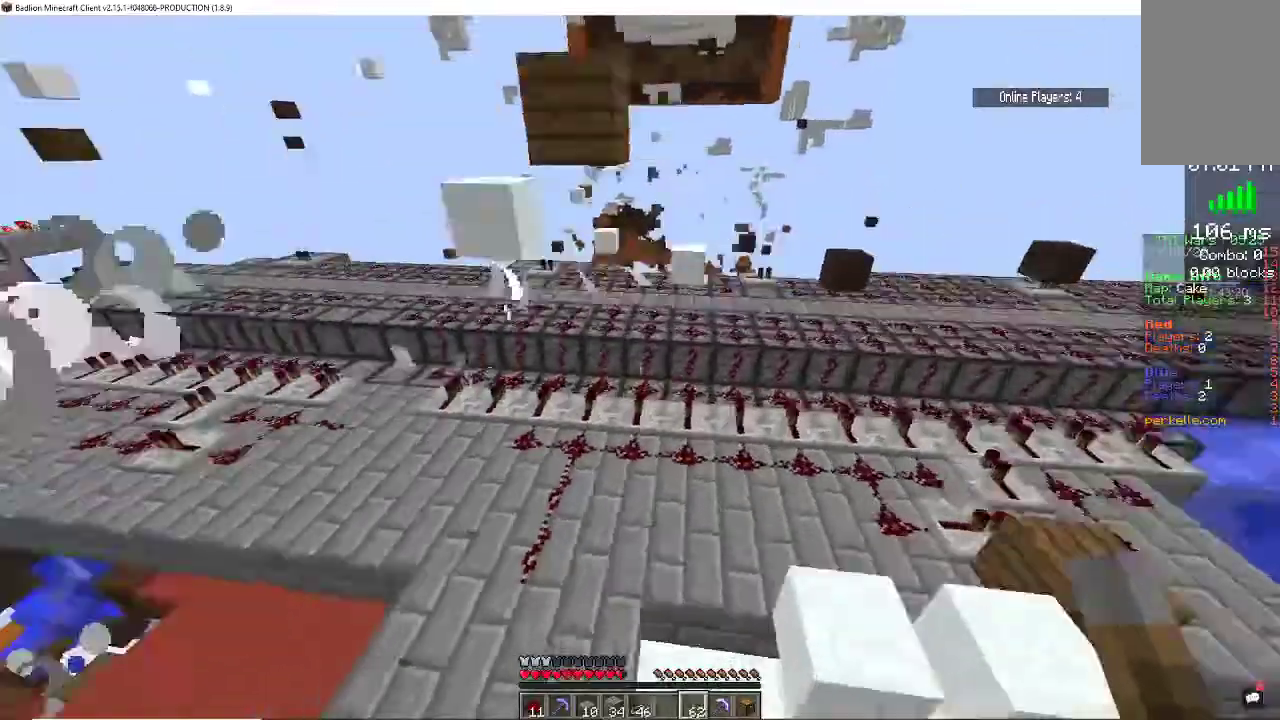
{"keys": ["a", "space", "w"], "mouse": [], "events": [[200, "a", "down"], [233, "d", "up"]]}
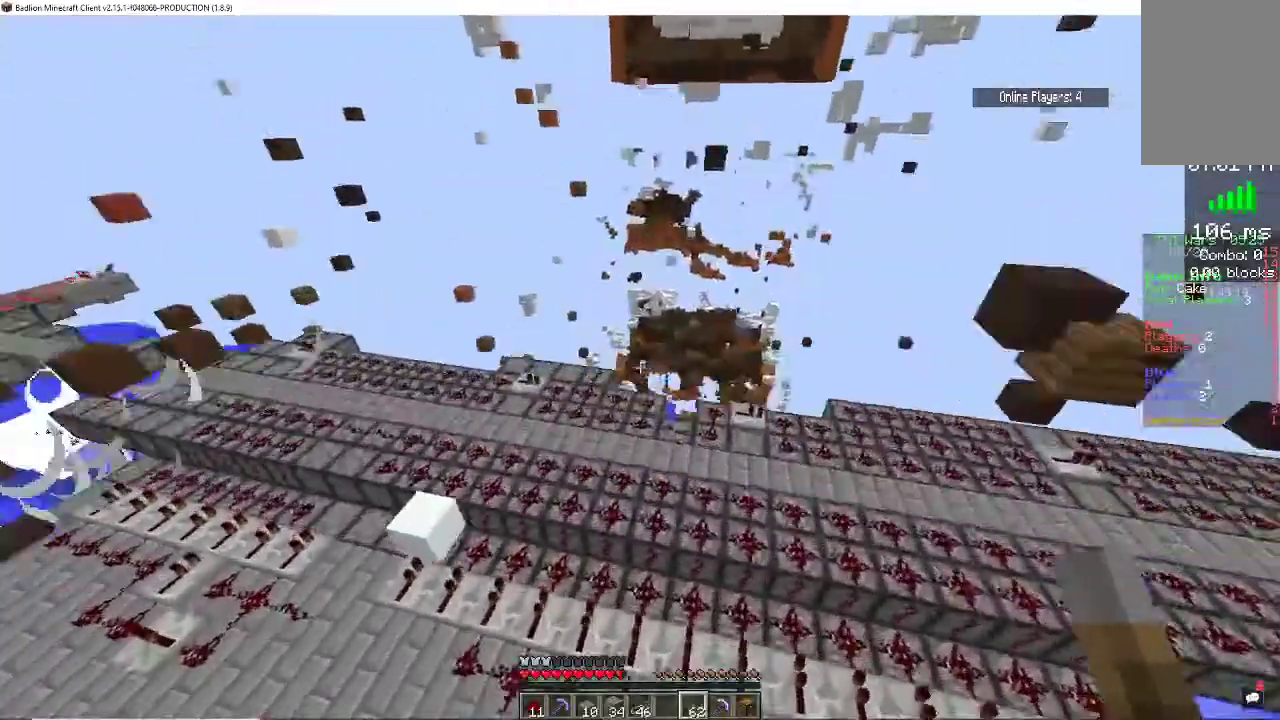
{"keys": ["a", "w"], "mouse": [], "events": [[100, "space", "up"]]}
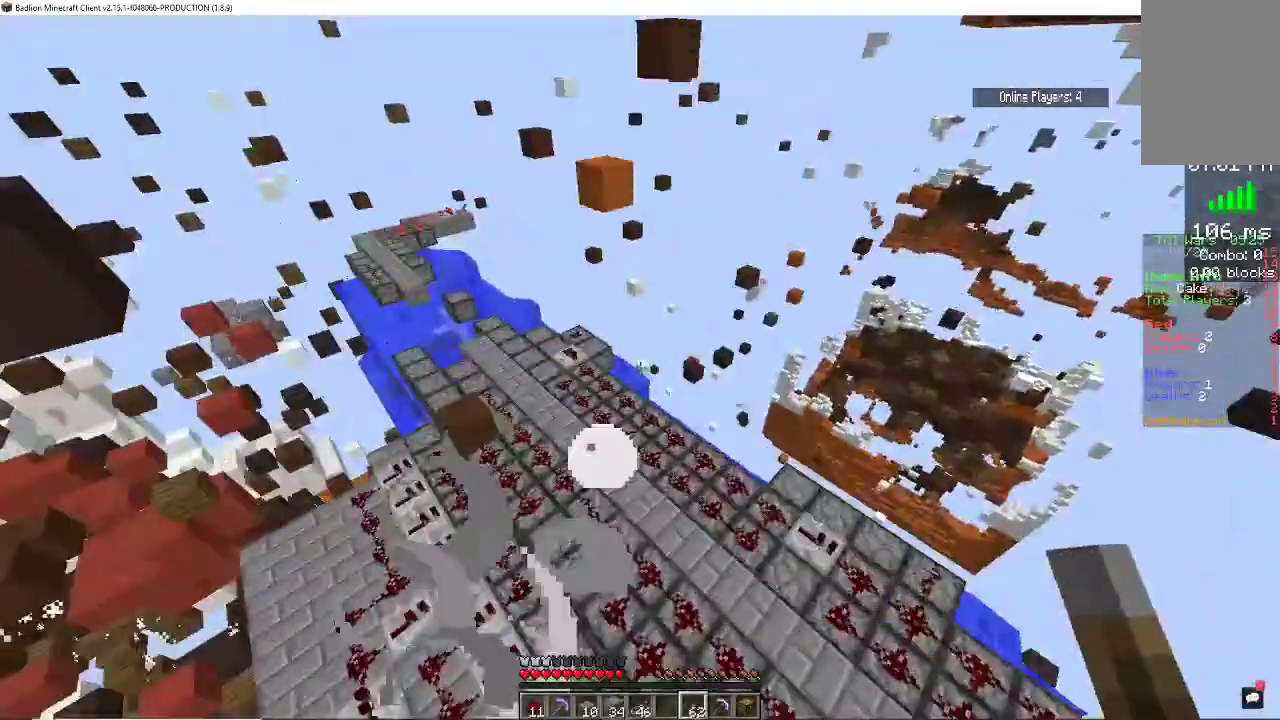
{"keys": ["a", "space"], "mouse": [], "events": [[433, "space", "down"], [433, "w", "up"]]}
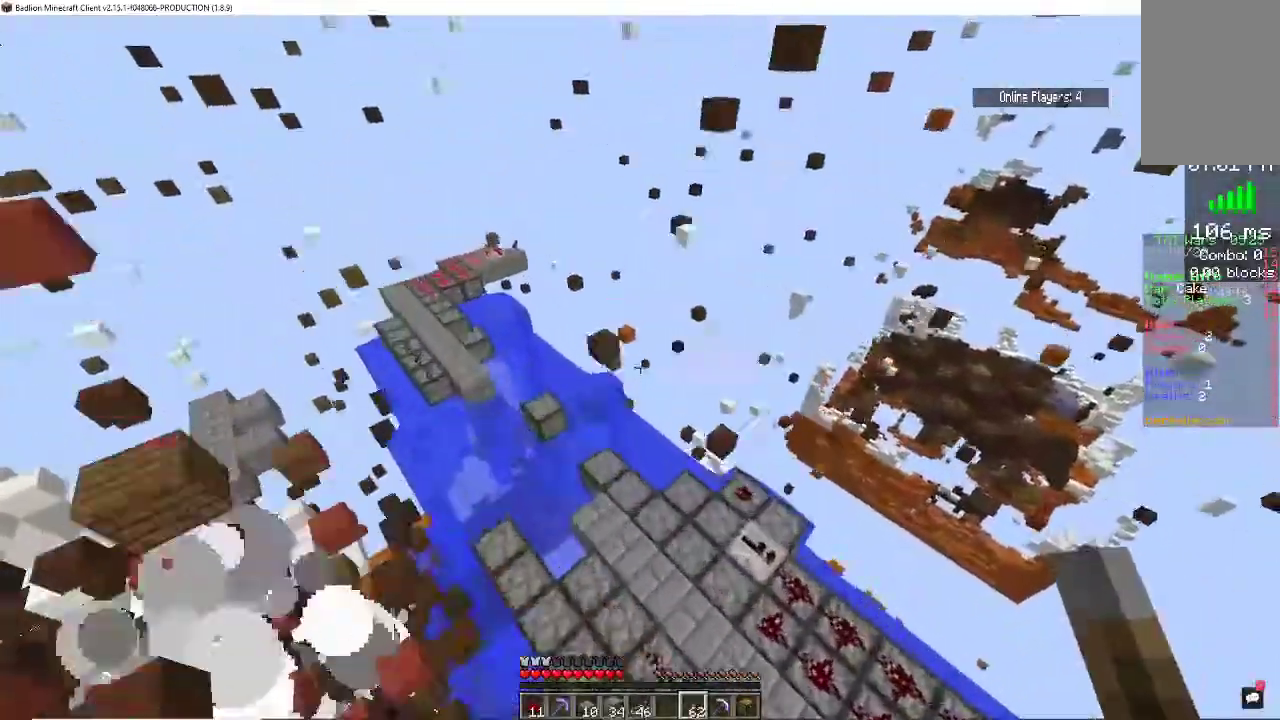
{"keys": [], "mouse": [], "events": [[300, "a", "up"], [300, "space", "up"]]}
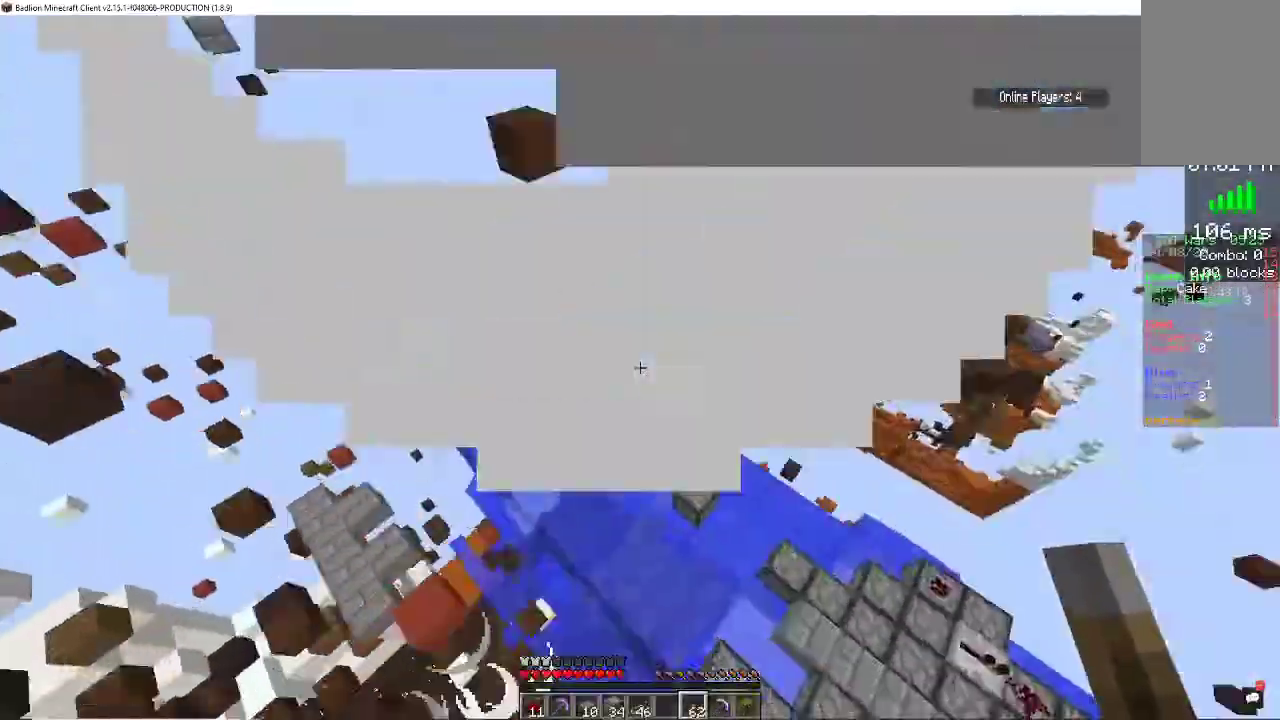
{"keys": [], "mouse": [], "events": []}